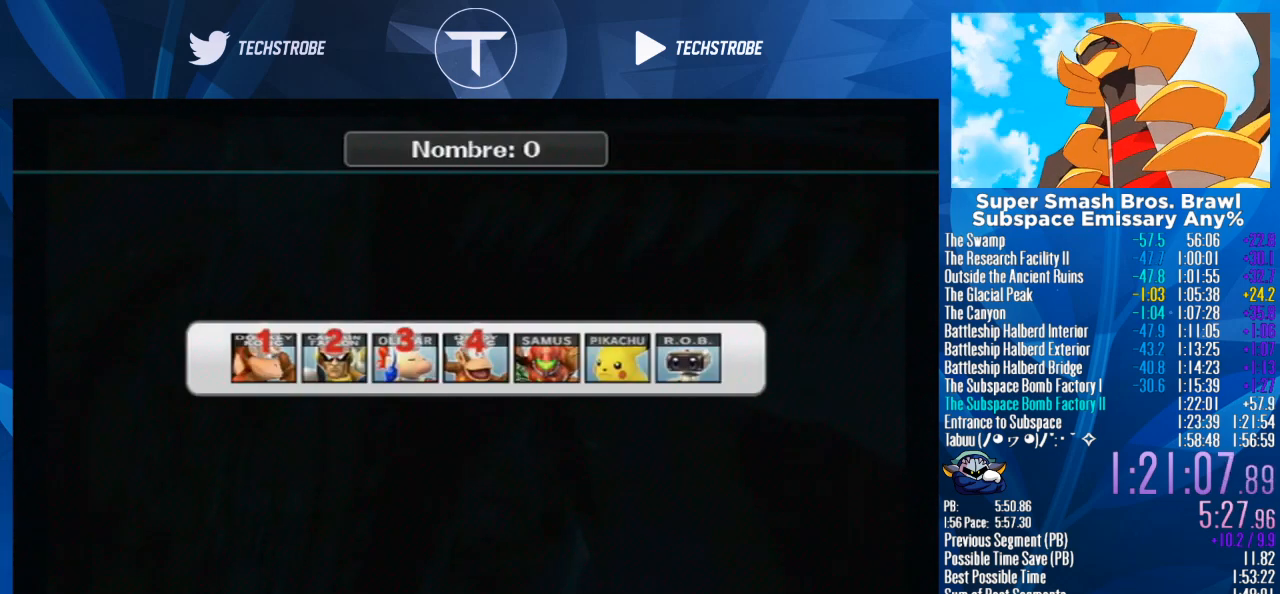
Gameplay with a controller (Nintendo layout); each line is a JSON object with the inputs held at the frame after it. "events" lists button and stick changes between this image and that frame as [ms after this image, input, new state], when the widget could be followed in between. Not read: L3 R3.
{"buttons": [], "left_stick": "center", "right_stick": "center", "events": [[33, "A", "down"], [33, "START", "up"], [100, "A", "up"], [100, "START", "down"], [133, "START", "up"]]}
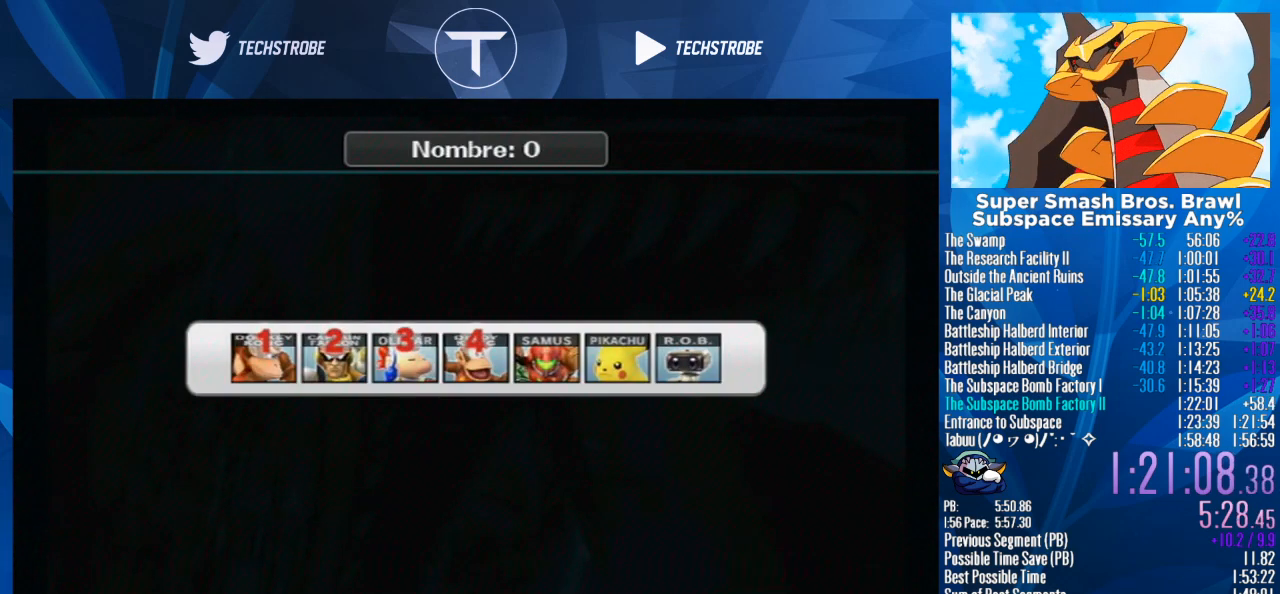
{"buttons": [], "left_stick": "center", "right_stick": "up", "events": [[133, "right_stick", "up"], [233, "right_stick", "center"], [467, "right_stick", "up"]]}
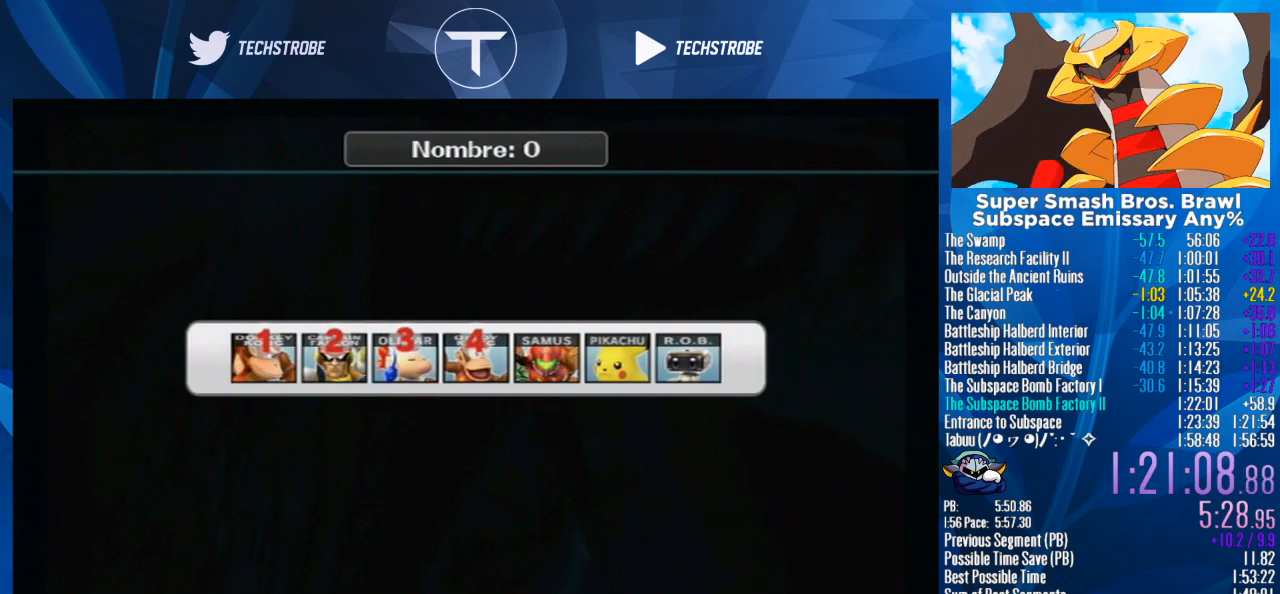
{"buttons": [], "left_stick": "center", "right_stick": "center", "events": [[33, "right_stick", "center"], [100, "right_stick", "up"], [200, "right_stick", "center"], [267, "right_stick", "up"], [467, "right_stick", "center"]]}
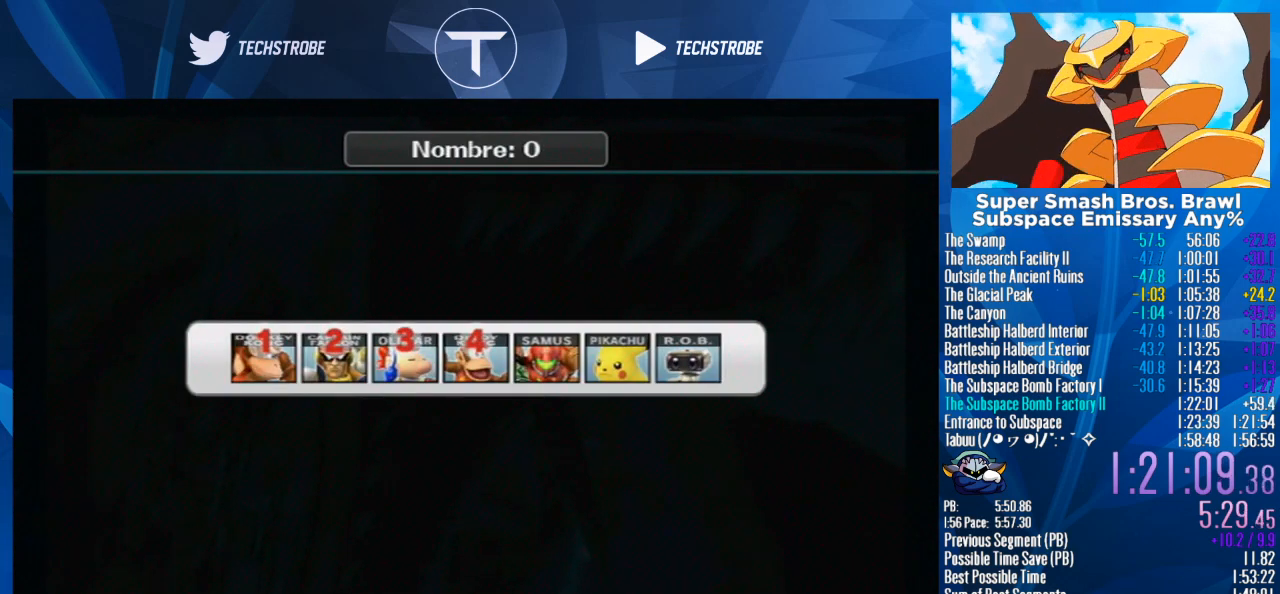
{"buttons": [], "left_stick": "center", "right_stick": "up", "events": [[33, "right_stick", "up"], [133, "right_stick", "center"], [233, "right_stick", "up"], [300, "right_stick", "center"], [367, "right_stick", "up"]]}